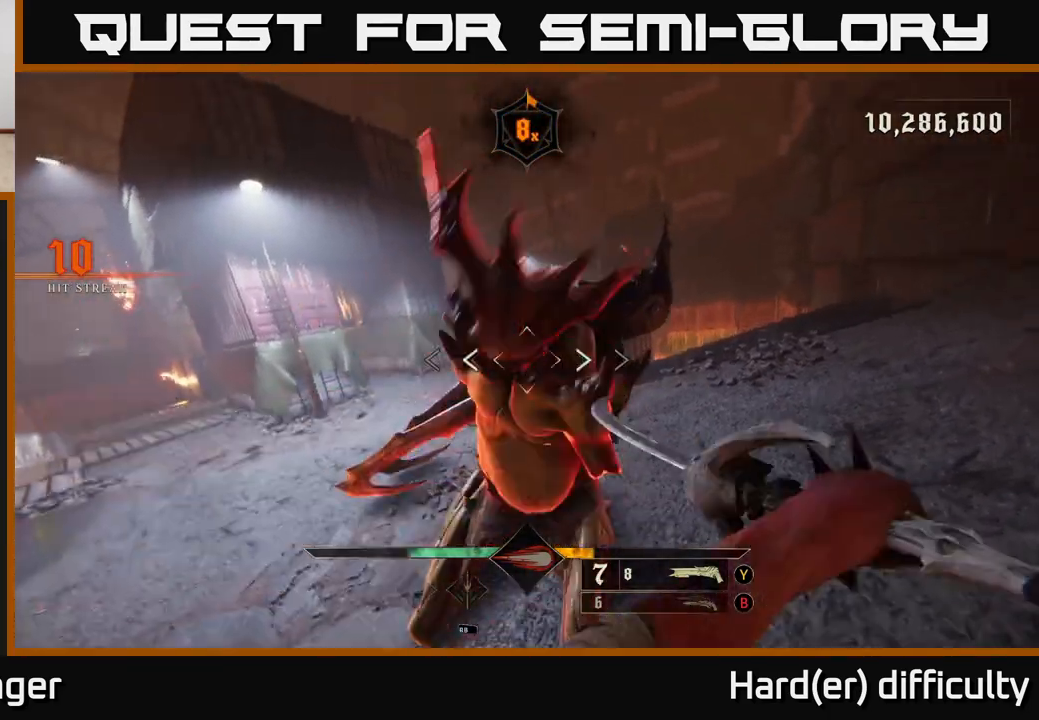
Gameplay with a controller (Xbox layout); each line is a JSON object with the inputs held at the frame after it. "events" lists button and stick changes between this image and that frame as [ms after this image, input, new state], when the widget could be followed in between.
{"buttons": [], "left_stick": "left", "right_stick": "left", "events": []}
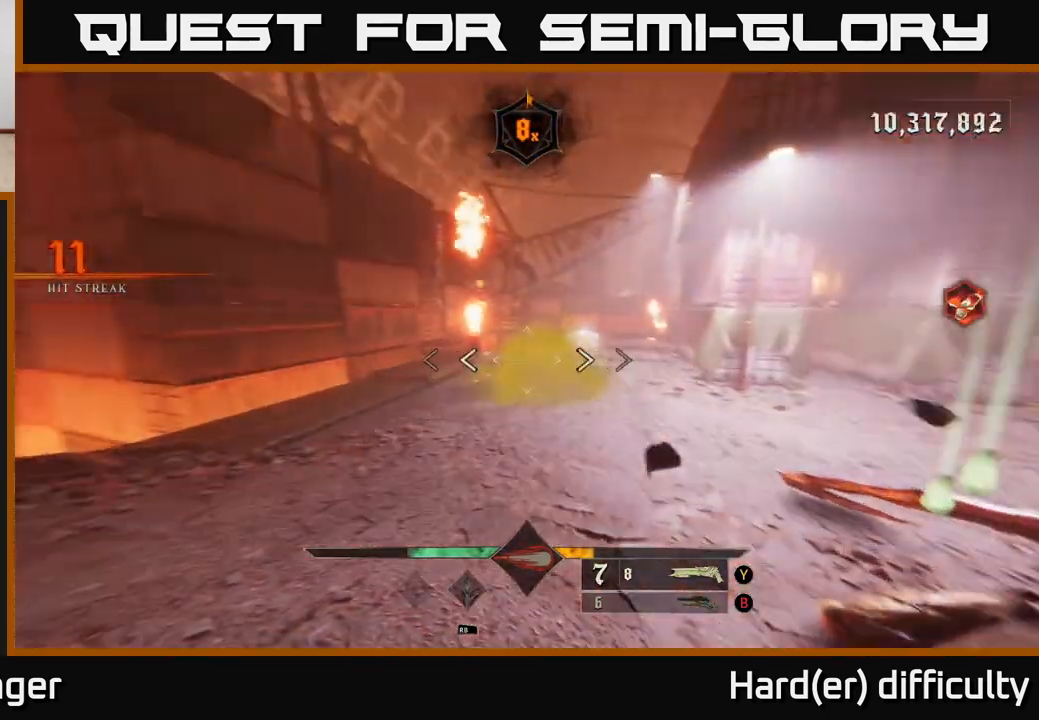
{"buttons": [], "left_stick": "up-right", "right_stick": "up-left", "events": [[17, "left_stick", "right"], [67, "right_stick", "center"], [133, "left_stick", "up-right"], [300, "right_stick", "up-left"]]}
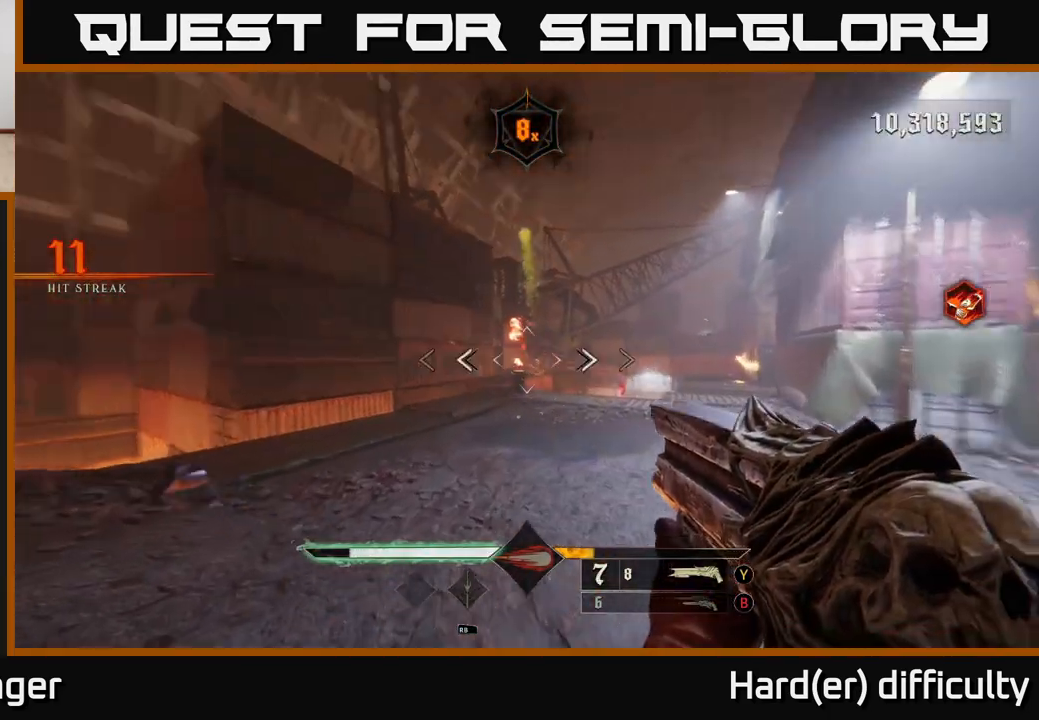
{"buttons": [], "left_stick": "up-left", "right_stick": "center", "events": [[17, "L2", "down"], [17, "R2", "down"], [17, "left_stick", "right"], [83, "right_stick", "center"], [133, "R2", "up"], [167, "L2", "up"], [233, "left_stick", "up"], [350, "left_stick", "up-left"]]}
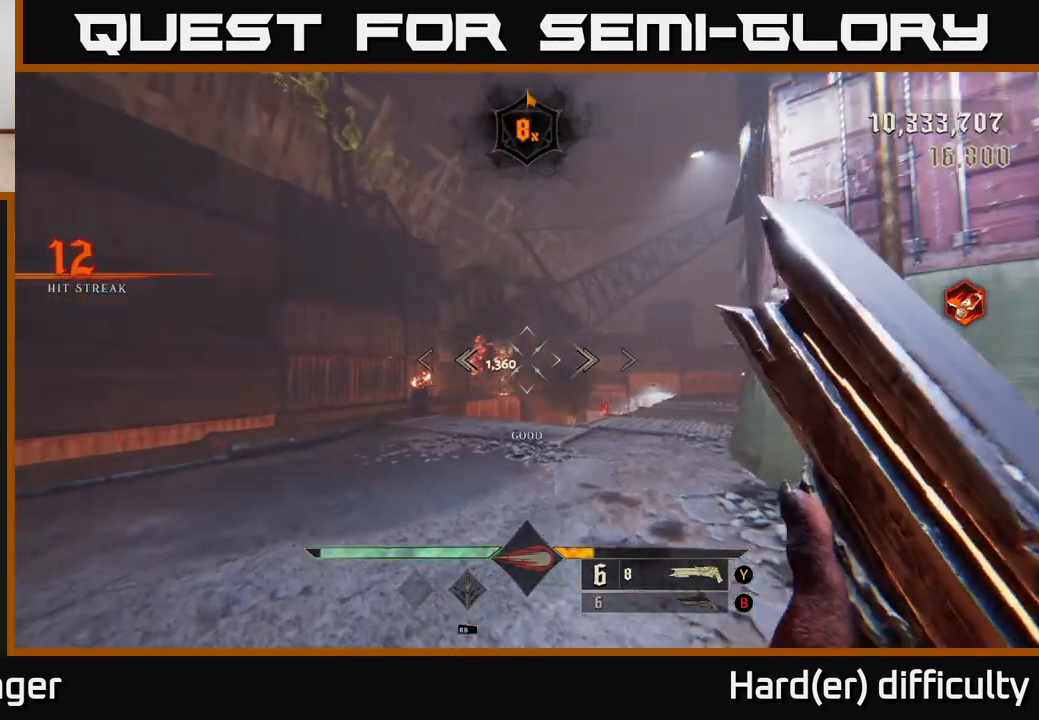
{"buttons": [], "left_stick": "up", "right_stick": "center", "events": [[17, "left_stick", "up"], [300, "right_stick", "down"], [433, "right_stick", "center"]]}
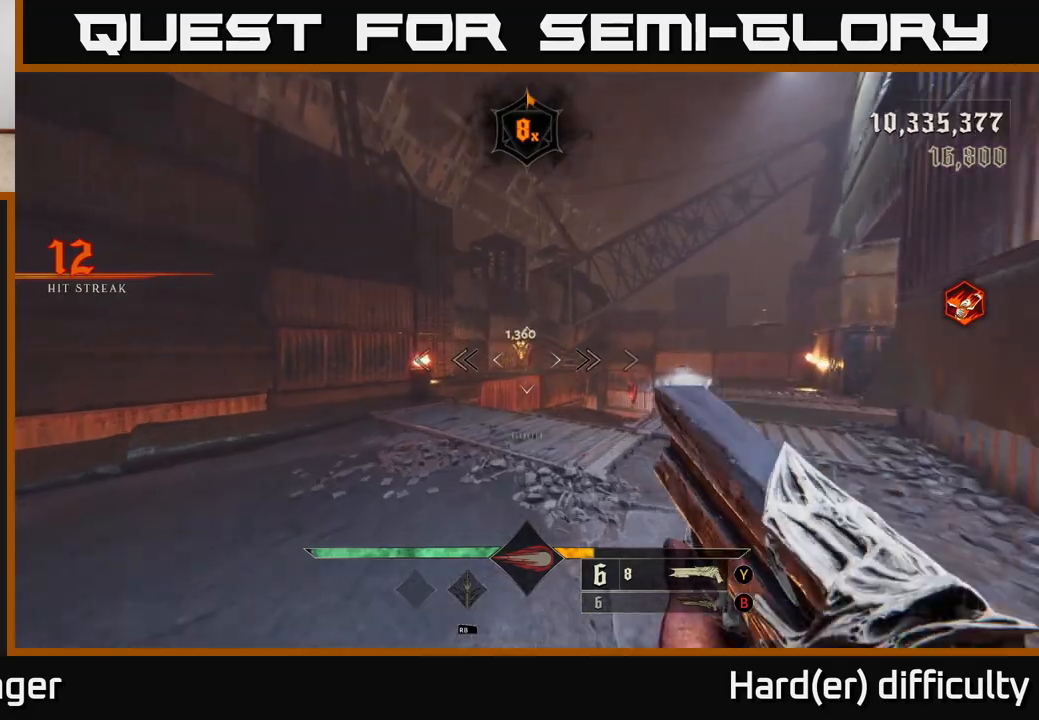
{"buttons": [], "left_stick": "up", "right_stick": "center", "events": [[100, "R2", "down"], [167, "R2", "up"]]}
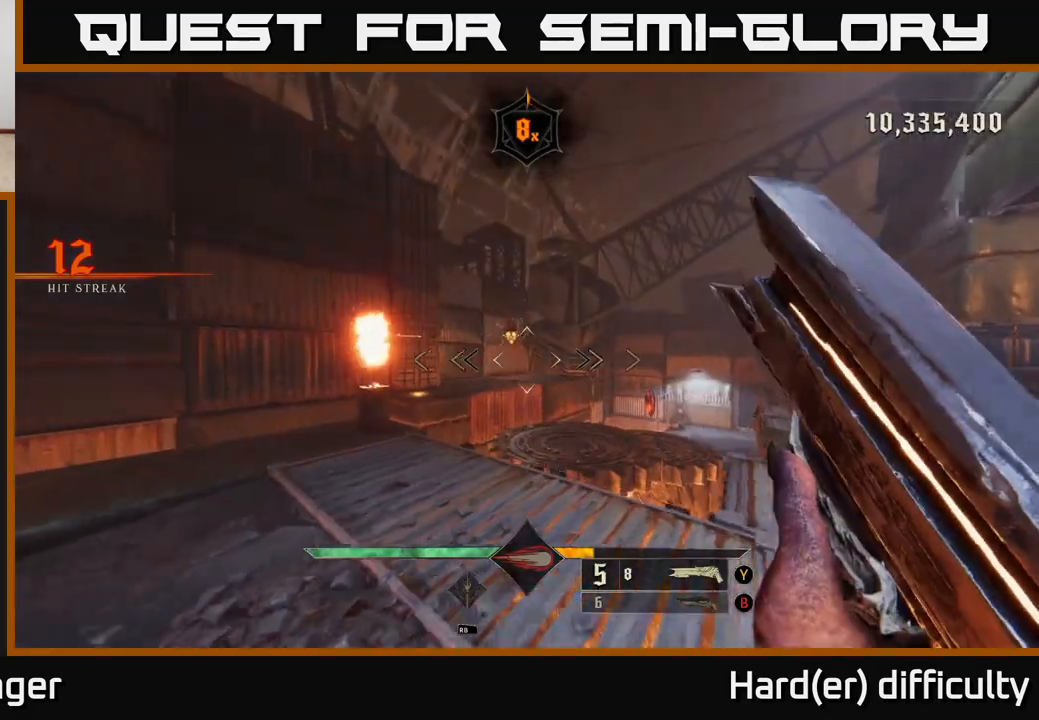
{"buttons": [], "left_stick": "up-left", "right_stick": "center", "events": [[133, "left_stick", "up-left"]]}
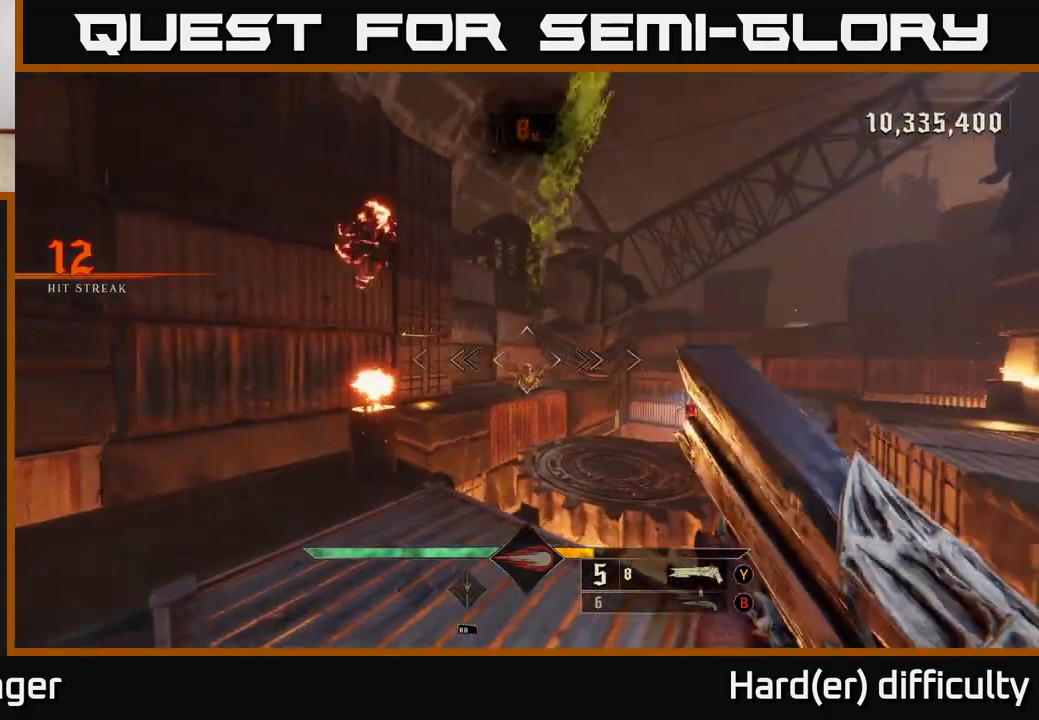
{"buttons": [], "left_stick": "up", "right_stick": "center", "events": [[117, "right_stick", "down-right"], [150, "R2", "down"], [200, "right_stick", "center"], [217, "R2", "up"], [367, "left_stick", "up"]]}
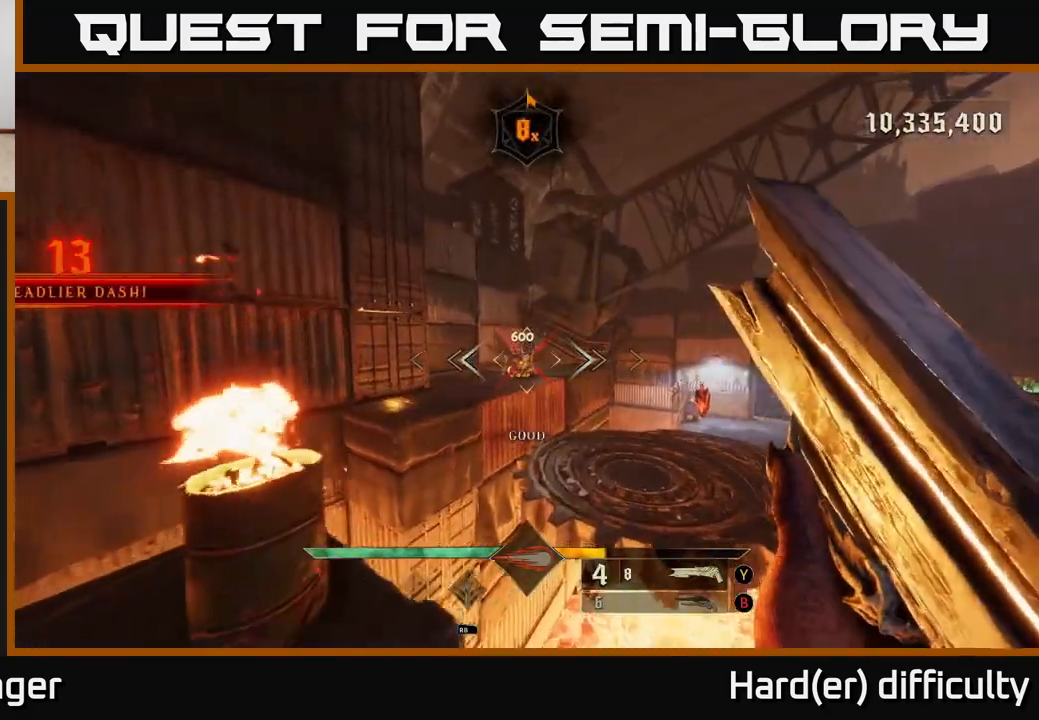
{"buttons": [], "left_stick": "up", "right_stick": "down", "events": [[167, "A", "down"], [333, "A", "up"], [483, "right_stick", "down"]]}
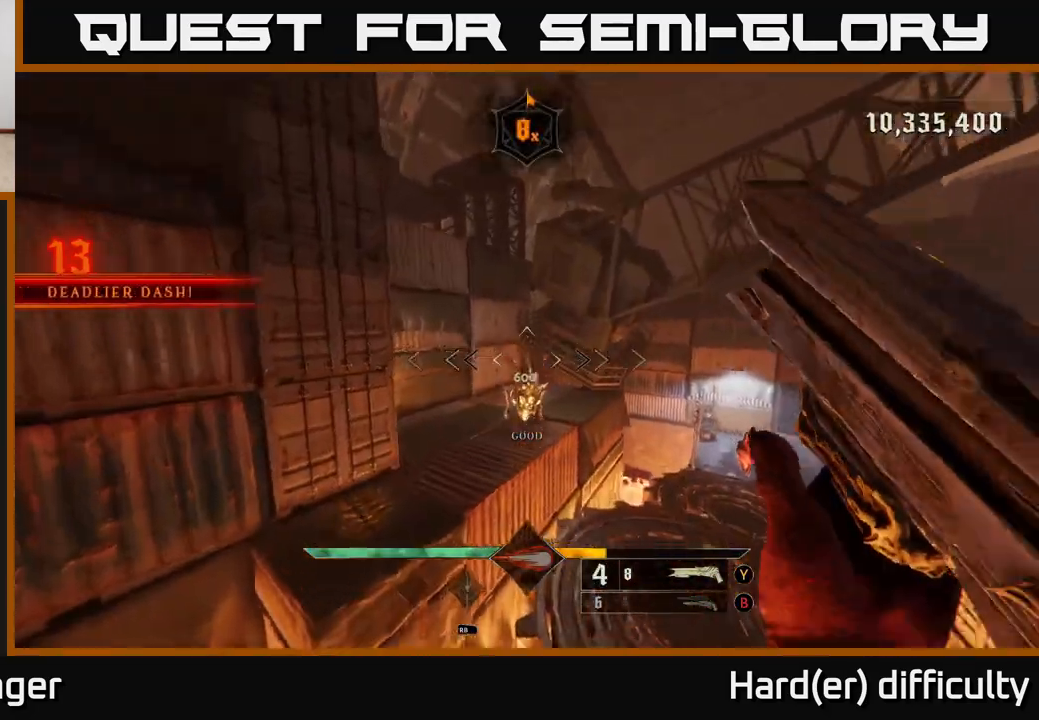
{"buttons": [], "left_stick": "up", "right_stick": "center", "events": [[100, "right_stick", "center"], [217, "R2", "down"], [317, "A", "down"], [333, "R2", "up"], [433, "A", "up"]]}
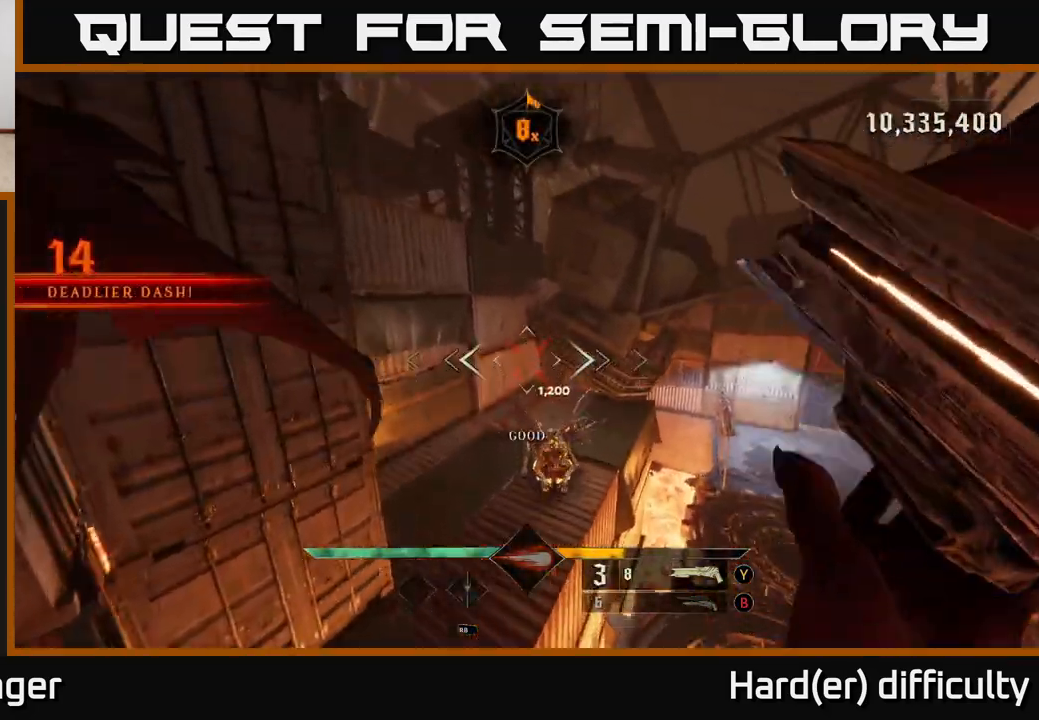
{"buttons": [], "left_stick": "center", "right_stick": "center", "events": [[167, "right_stick", "down"], [217, "left_stick", "center"], [400, "right_stick", "center"]]}
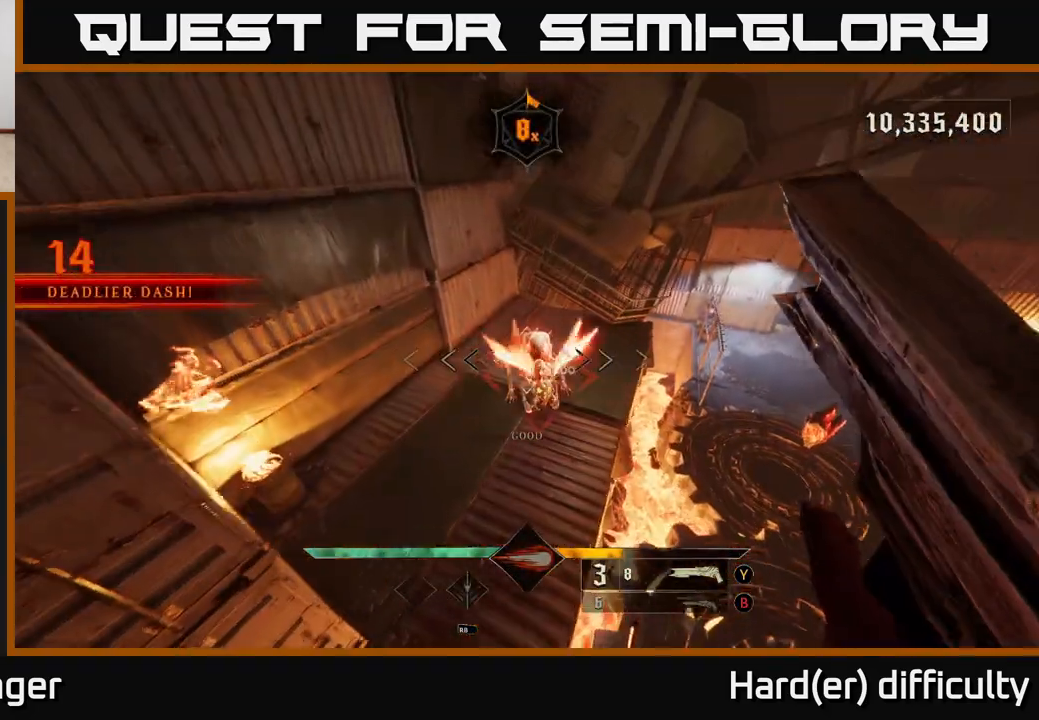
{"buttons": [], "left_stick": "center", "right_stick": "center", "events": []}
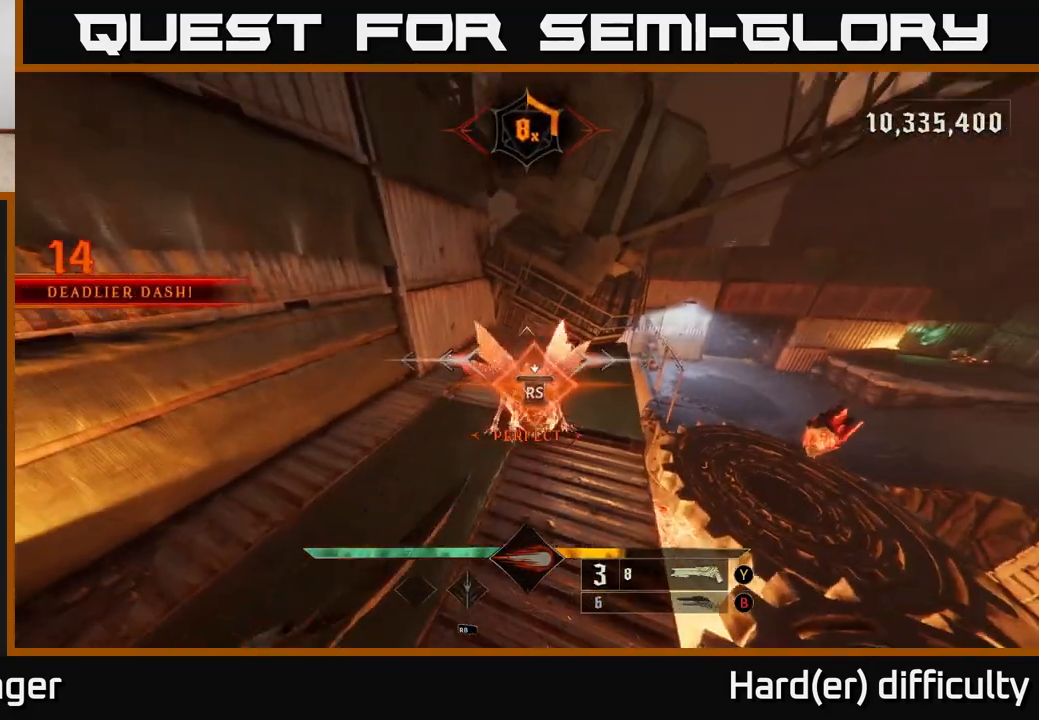
{"buttons": [], "left_stick": "down-right", "right_stick": "up-right", "events": [[50, "right_stick", "up-right"], [433, "left_stick", "down-right"]]}
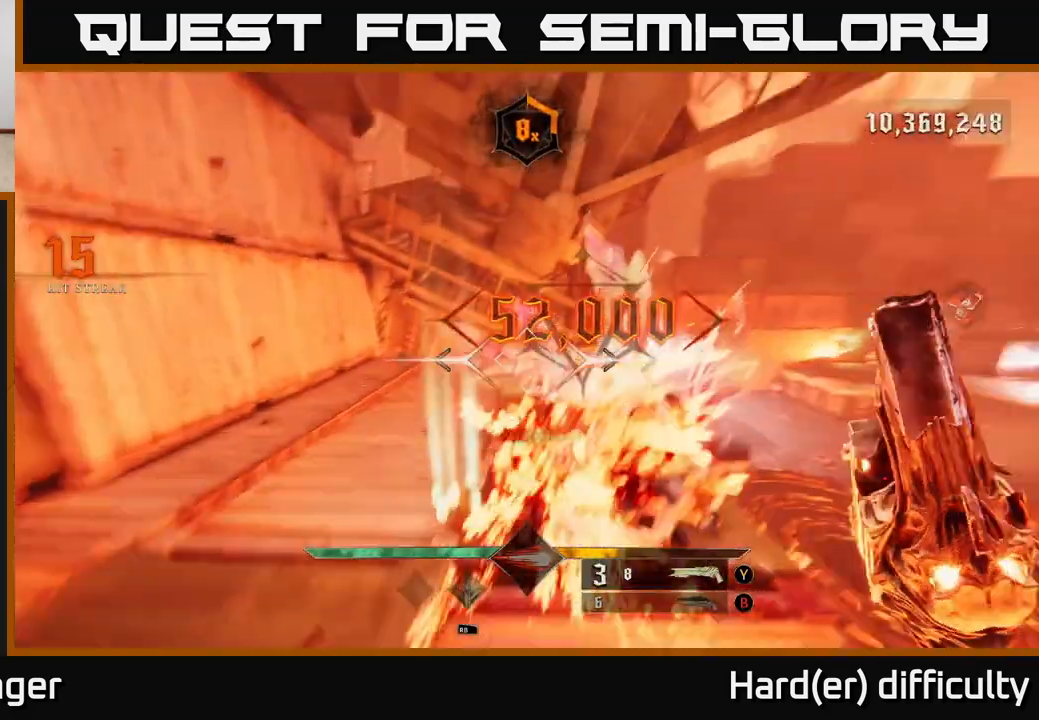
{"buttons": [], "left_stick": "up-right", "right_stick": "center", "events": [[67, "right_stick", "right"], [167, "left_stick", "right"], [350, "right_stick", "center"], [367, "X", "down"], [450, "X", "up"], [467, "left_stick", "up-right"]]}
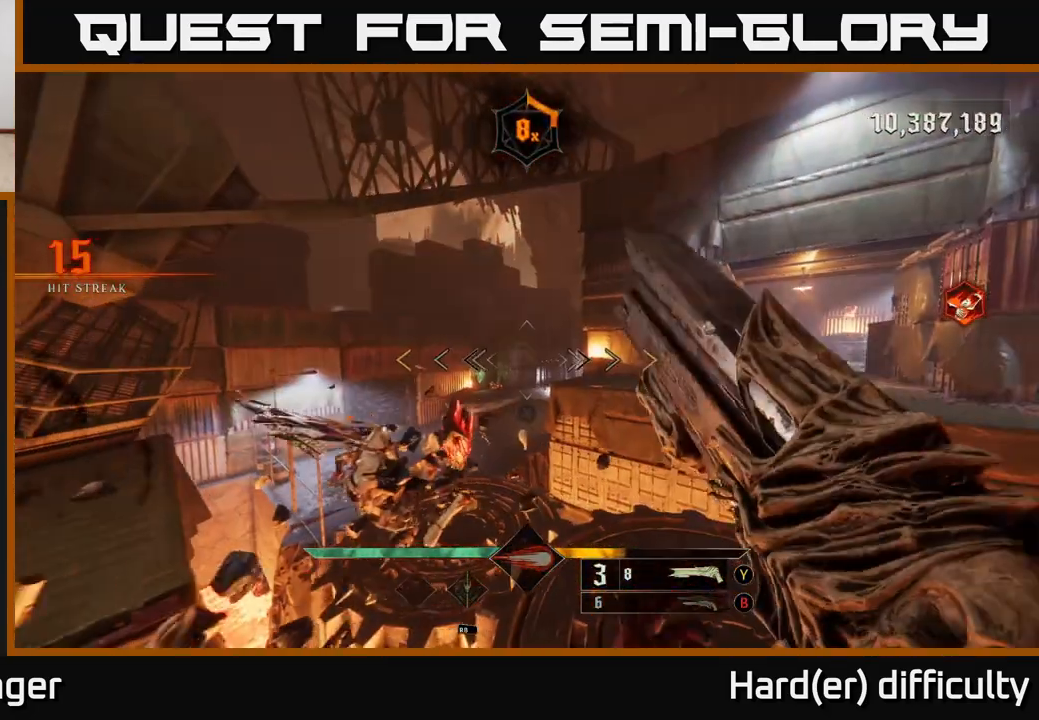
{"buttons": [], "left_stick": "up-right", "right_stick": "center", "events": [[117, "A", "down"], [250, "A", "up"], [317, "A", "down"], [450, "A", "up"]]}
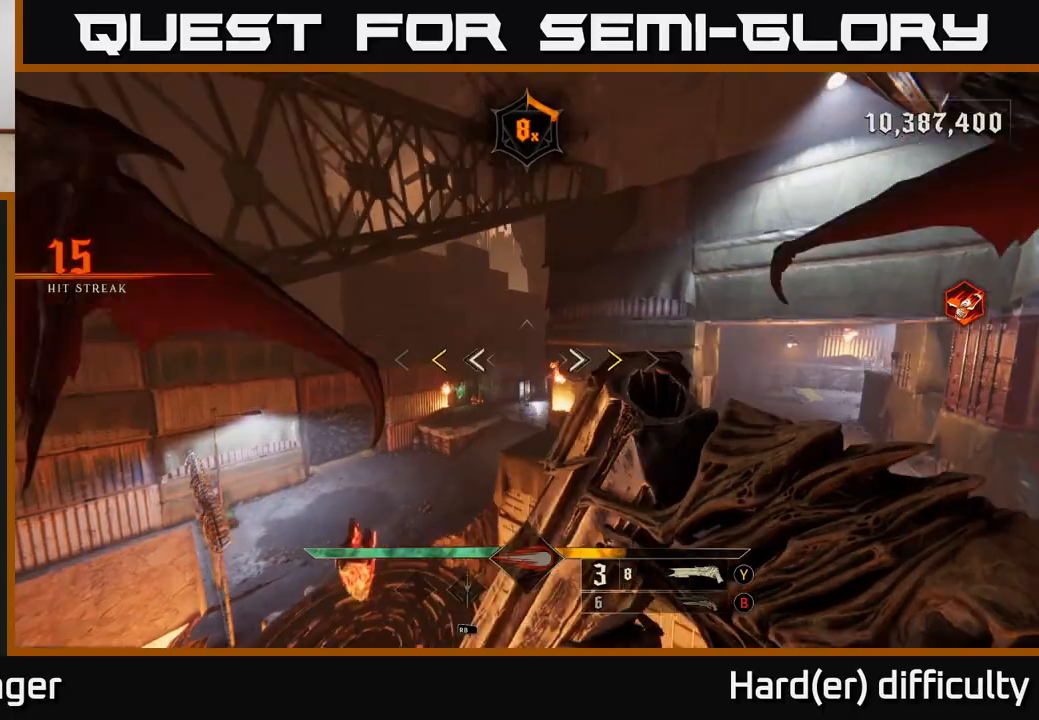
{"buttons": ["X"], "left_stick": "up-right", "right_stick": "center", "events": [[433, "X", "down"]]}
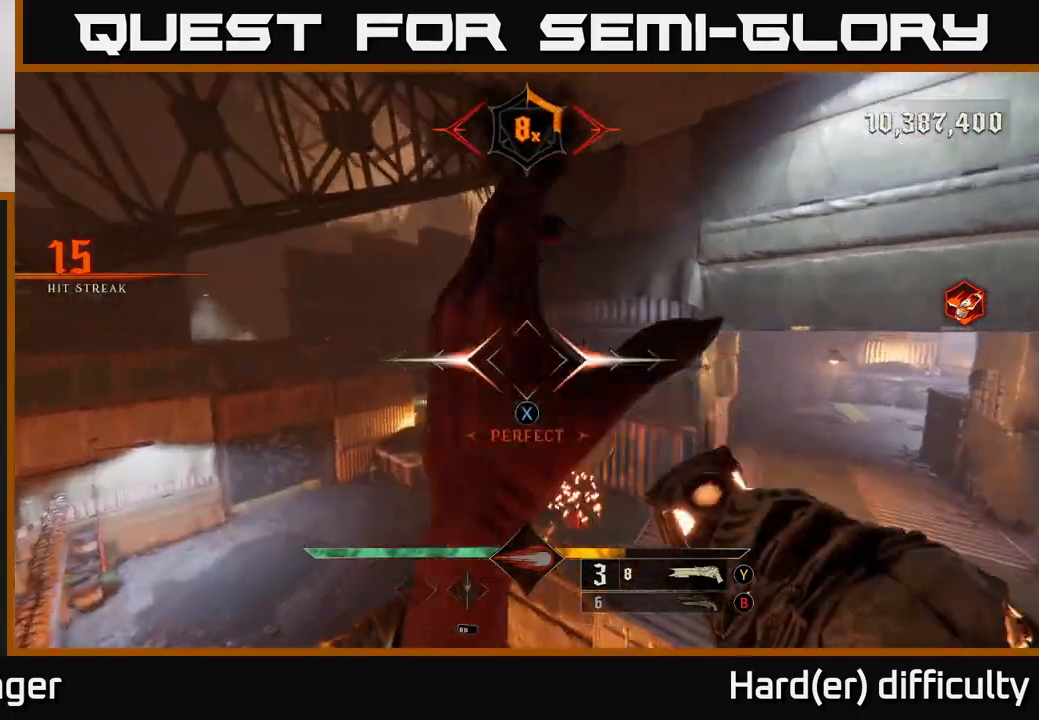
{"buttons": ["L2"], "left_stick": "up-right", "right_stick": "center", "events": [[17, "X", "up"], [167, "right_stick", "down-right"], [267, "right_stick", "right"], [383, "L2", "down"], [400, "right_stick", "center"]]}
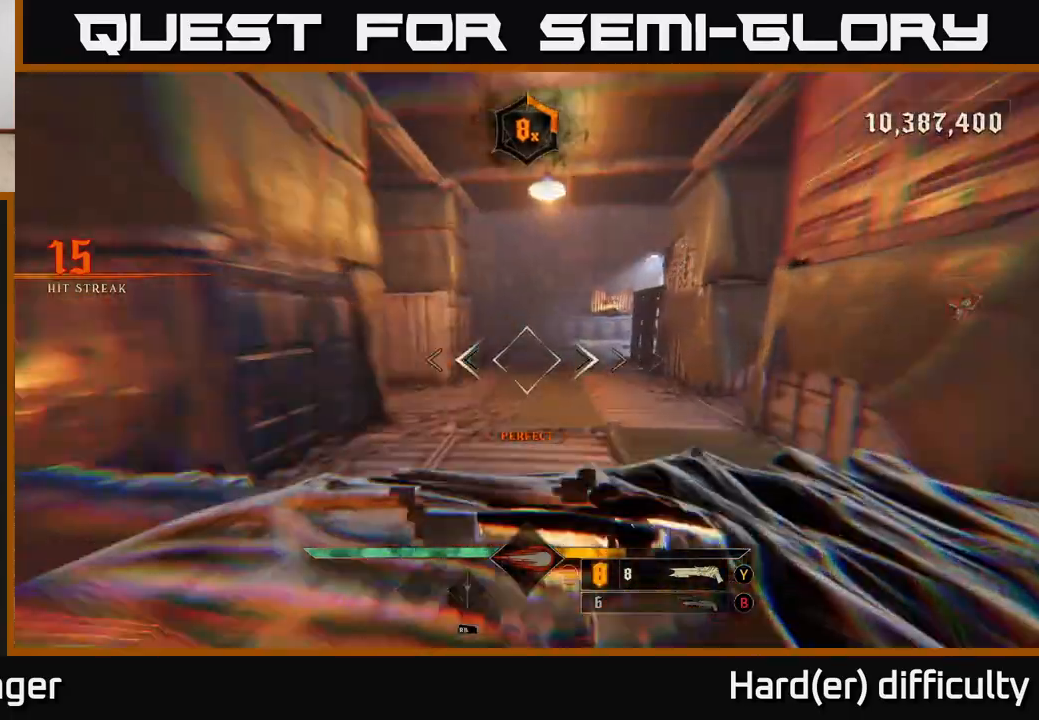
{"buttons": [], "left_stick": "center", "right_stick": "left", "events": [[17, "L2", "up"], [67, "left_stick", "up"], [133, "right_stick", "left"], [233, "left_stick", "center"], [283, "left_stick", "left"], [383, "left_stick", "down-left"], [500, "left_stick", "center"]]}
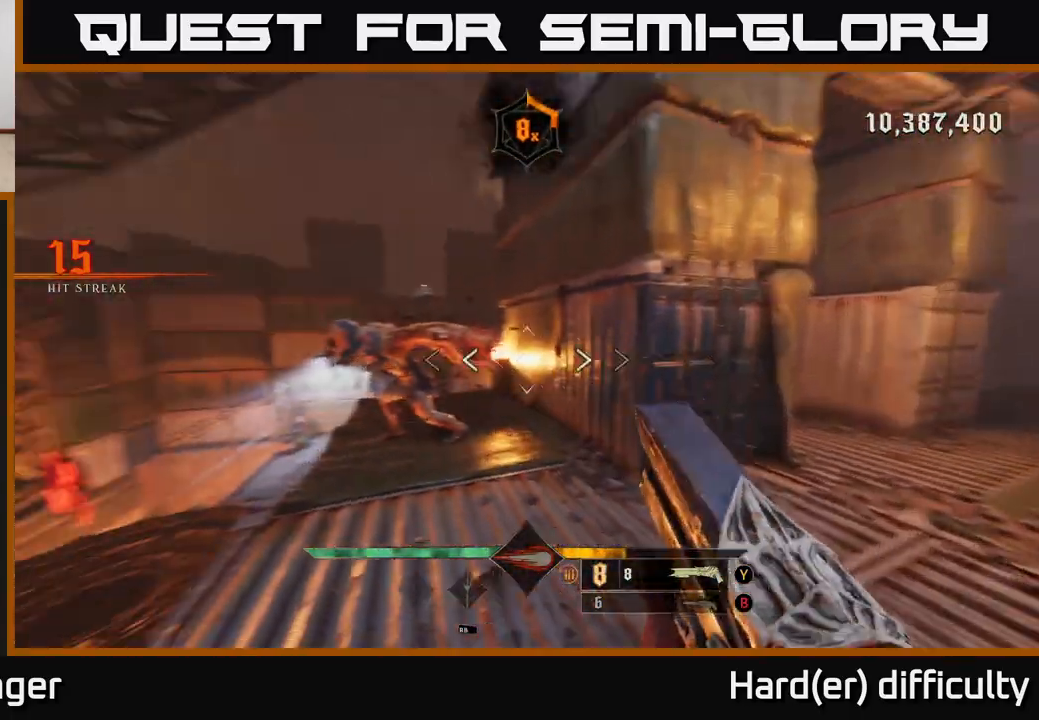
{"buttons": [], "left_stick": "down-left", "right_stick": "left", "events": [[33, "left_stick", "right"], [83, "right_stick", "center"], [167, "left_stick", "center"], [350, "right_stick", "left"], [483, "left_stick", "down-left"]]}
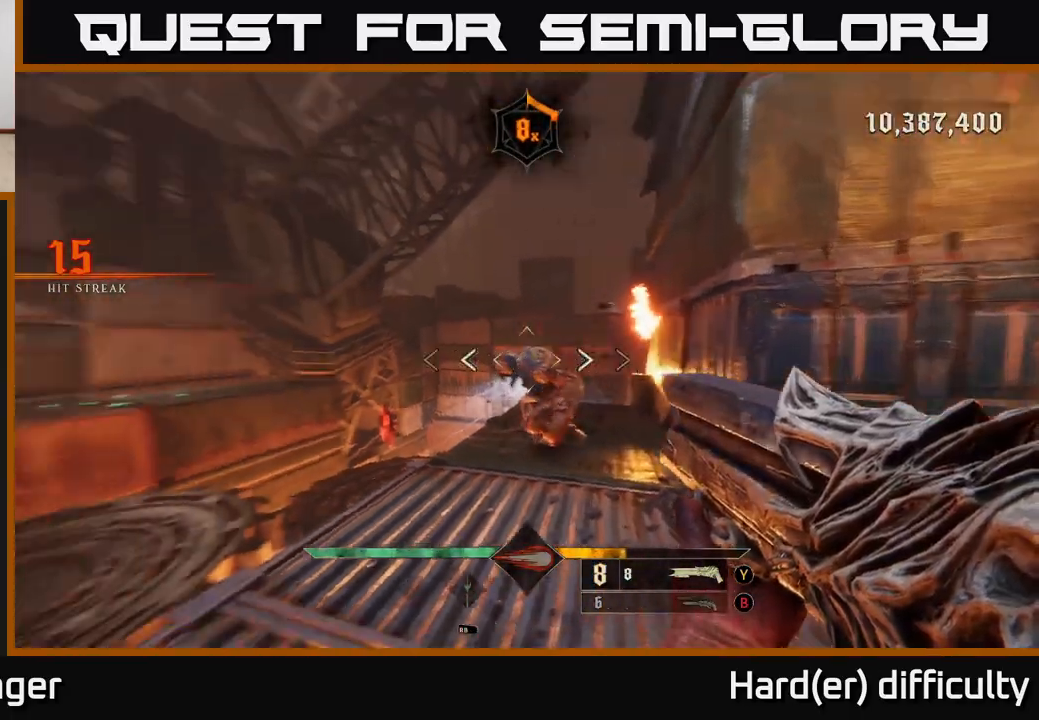
{"buttons": [], "left_stick": "up", "right_stick": "center", "events": [[17, "R2", "down"], [33, "right_stick", "center"], [83, "R2", "up"], [83, "left_stick", "down-right"], [233, "left_stick", "center"], [417, "left_stick", "up"]]}
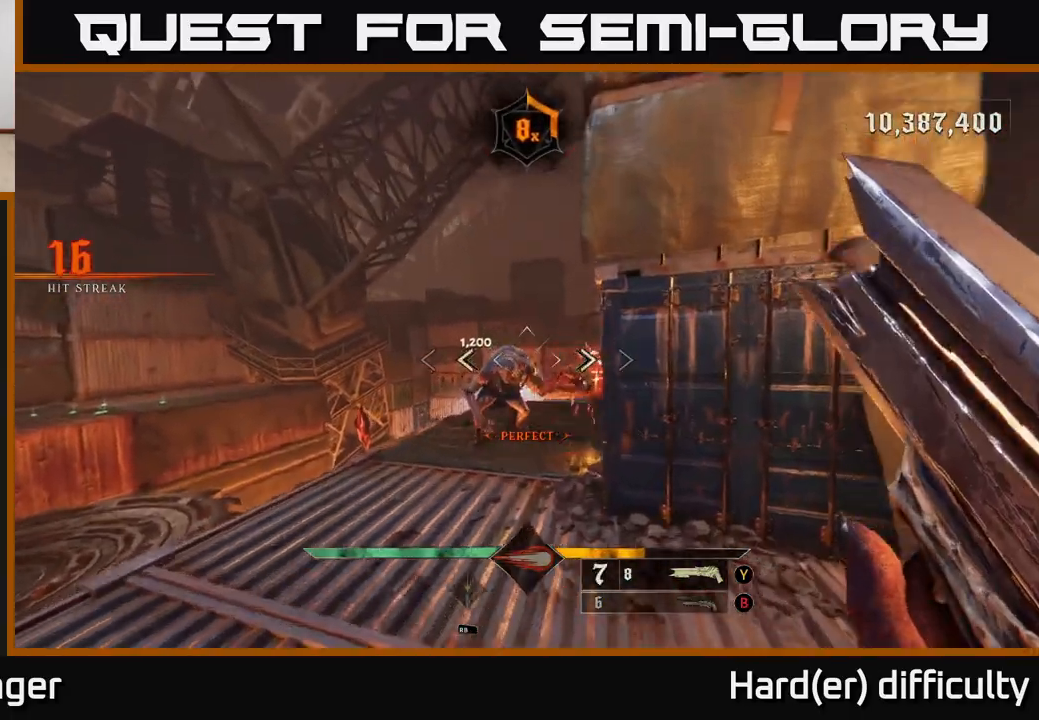
{"buttons": [], "left_stick": "left", "right_stick": "center", "events": [[400, "left_stick", "left"]]}
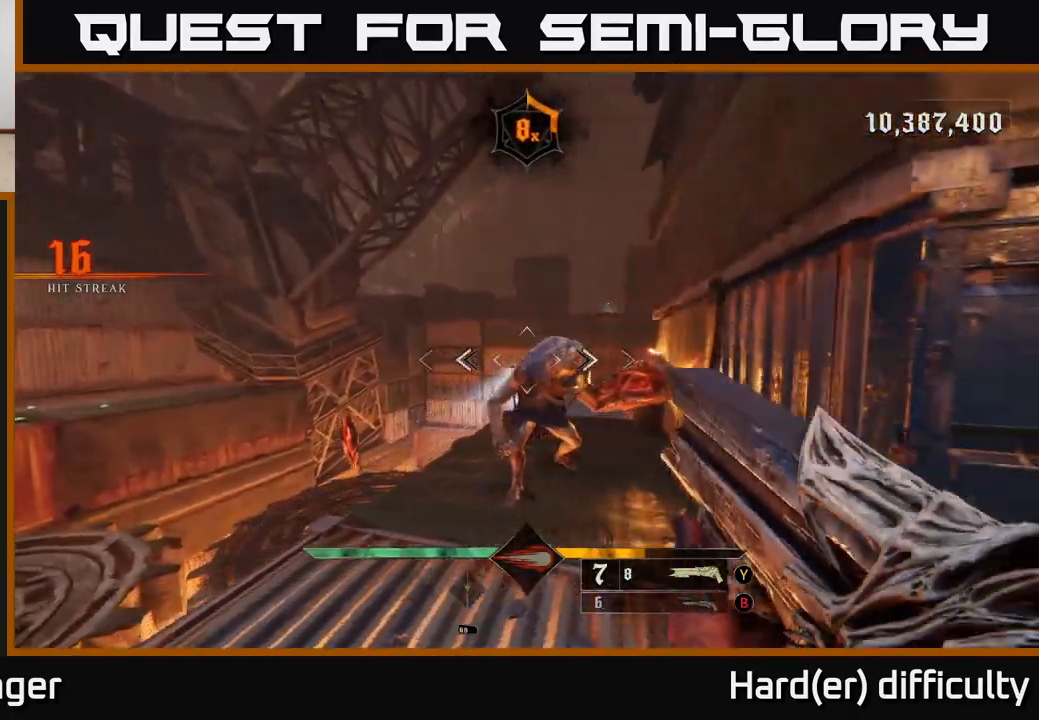
{"buttons": [], "left_stick": "right", "right_stick": "left", "events": [[17, "R2", "down"], [33, "right_stick", "down-right"], [67, "left_stick", "down"], [117, "R2", "up"], [133, "left_stick", "down-right"], [167, "right_stick", "center"], [233, "left_stick", "right"], [467, "right_stick", "left"]]}
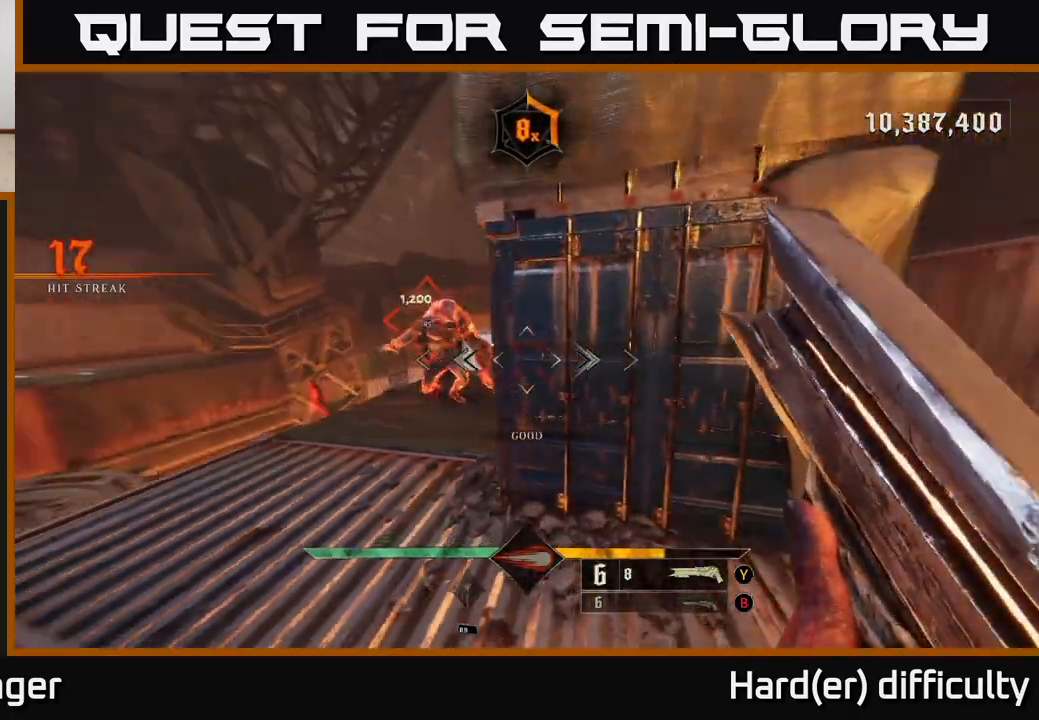
{"buttons": [], "left_stick": "up", "right_stick": "right", "events": [[133, "left_stick", "left"], [133, "right_stick", "center"], [283, "left_stick", "up-left"], [367, "right_stick", "right"], [383, "left_stick", "up"]]}
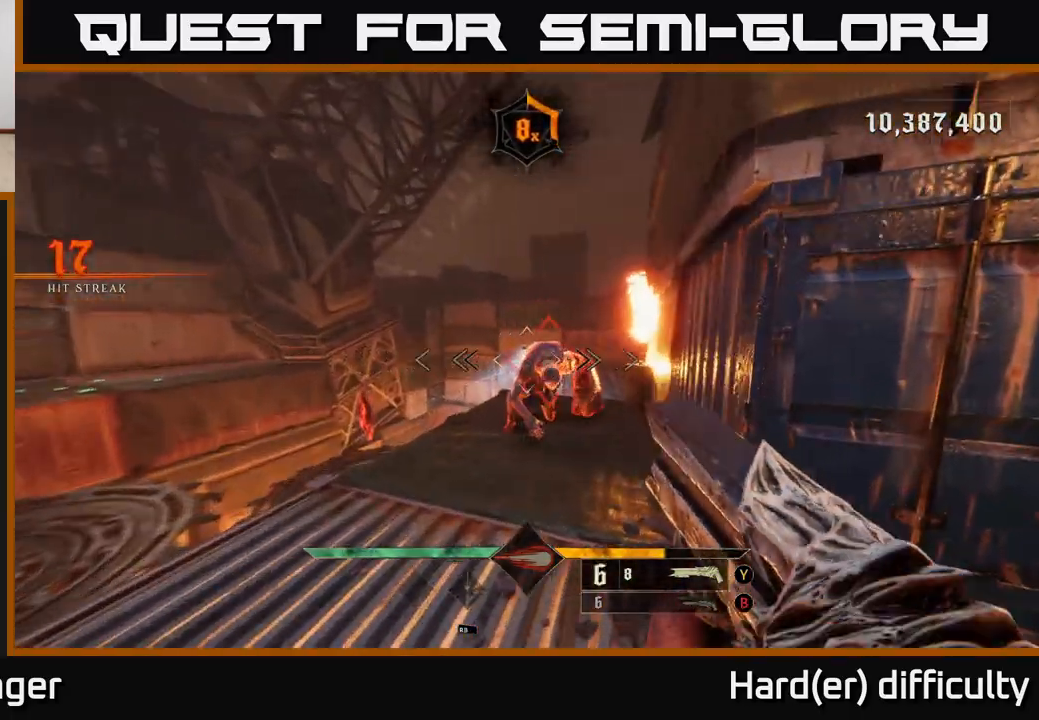
{"buttons": [], "left_stick": "up", "right_stick": "center", "events": [[117, "right_stick", "center"], [200, "right_stick", "down"], [267, "left_stick", "center"], [283, "right_stick", "center"], [500, "left_stick", "up"]]}
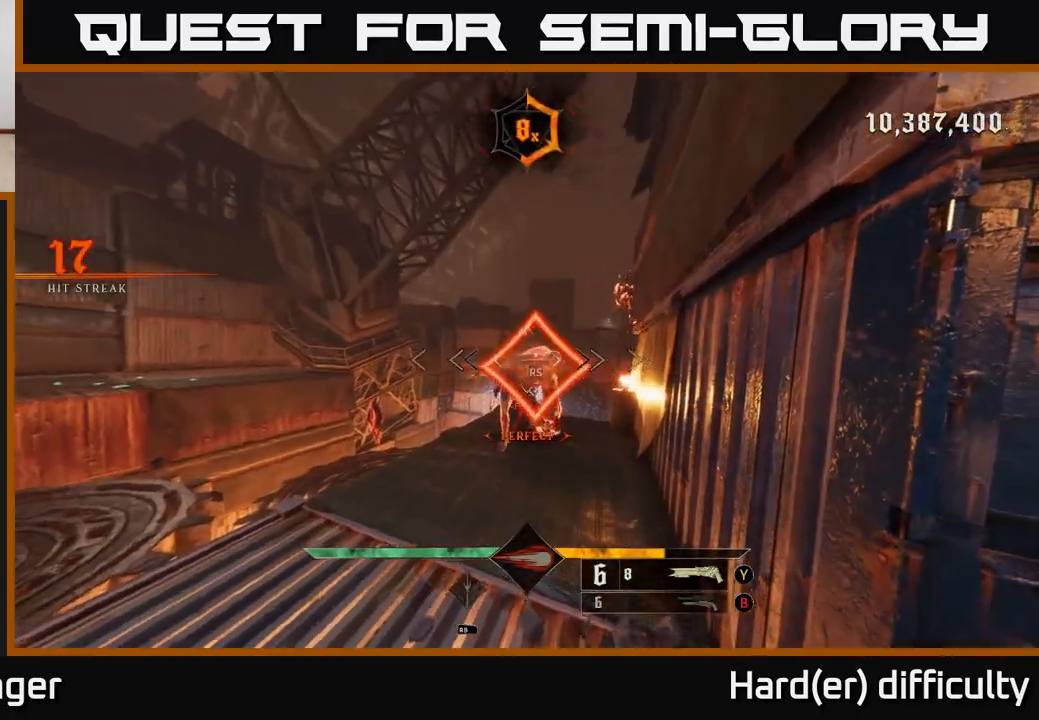
{"buttons": [], "left_stick": "up-right", "right_stick": "center", "events": [[183, "left_stick", "up-right"]]}
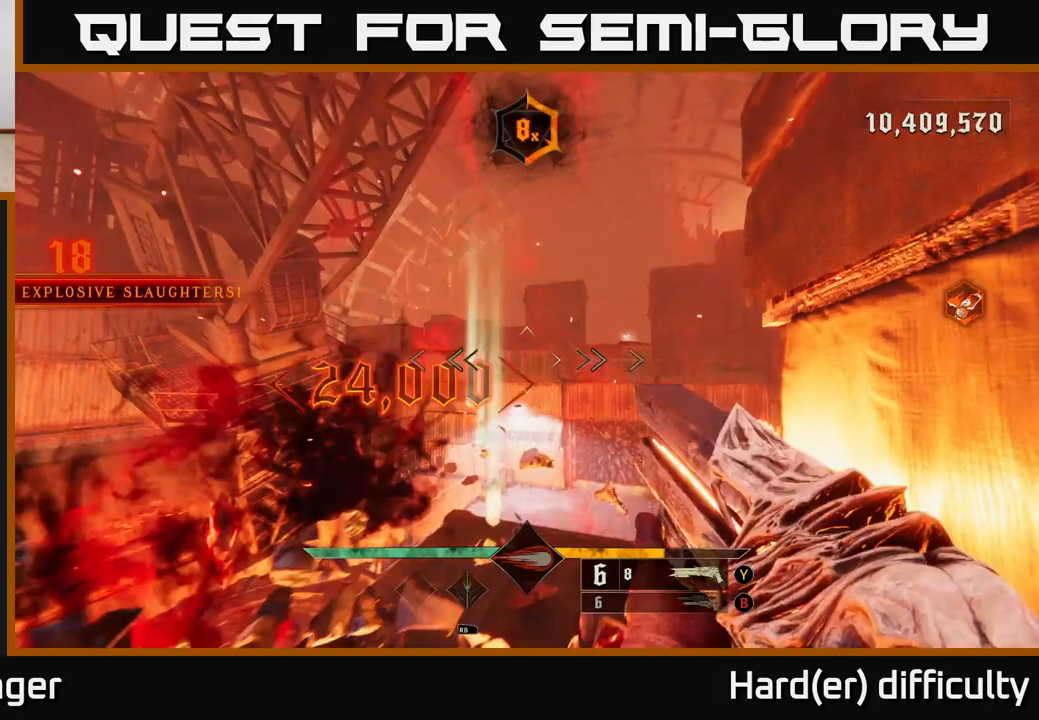
{"buttons": [], "left_stick": "up", "right_stick": "center", "events": [[117, "left_stick", "up"], [167, "B", "down"], [250, "B", "up"], [283, "X", "down"], [400, "X", "up"]]}
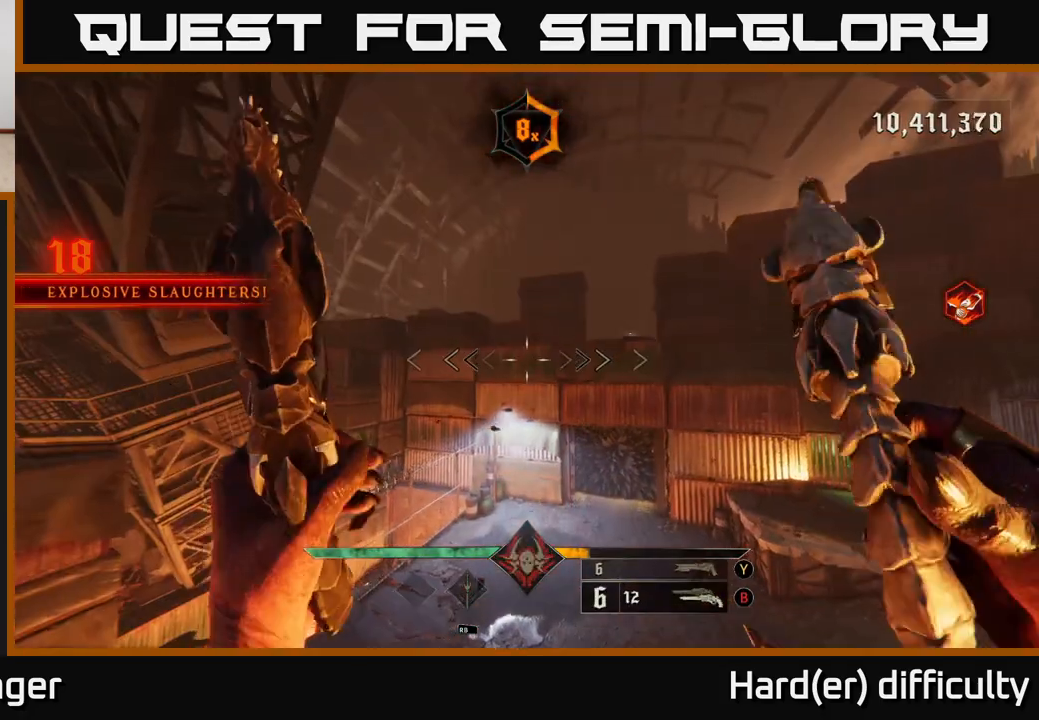
{"buttons": [], "left_stick": "up", "right_stick": "center", "events": [[150, "A", "down"], [200, "X", "down"], [317, "X", "up"], [333, "A", "up"]]}
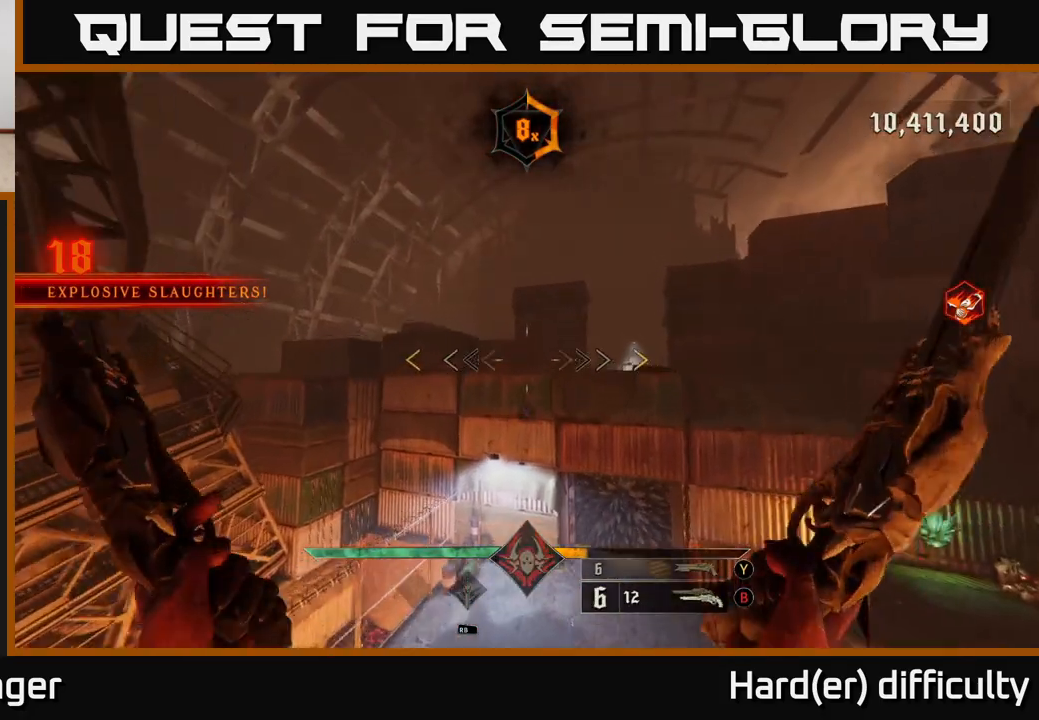
{"buttons": ["A"], "left_stick": "up", "right_stick": "center", "events": [[17, "right_stick", "down-right"], [317, "right_stick", "right"], [433, "A", "down"], [467, "right_stick", "center"]]}
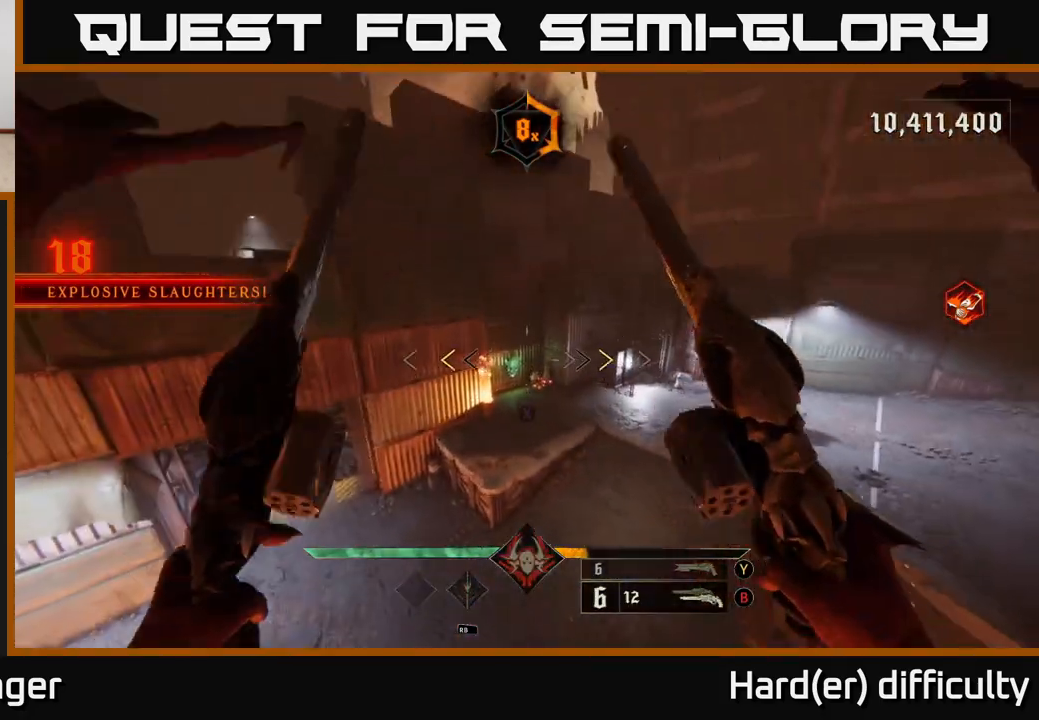
{"buttons": [], "left_stick": "up", "right_stick": "center", "events": [[67, "A", "up"], [350, "X", "down"], [433, "X", "up"]]}
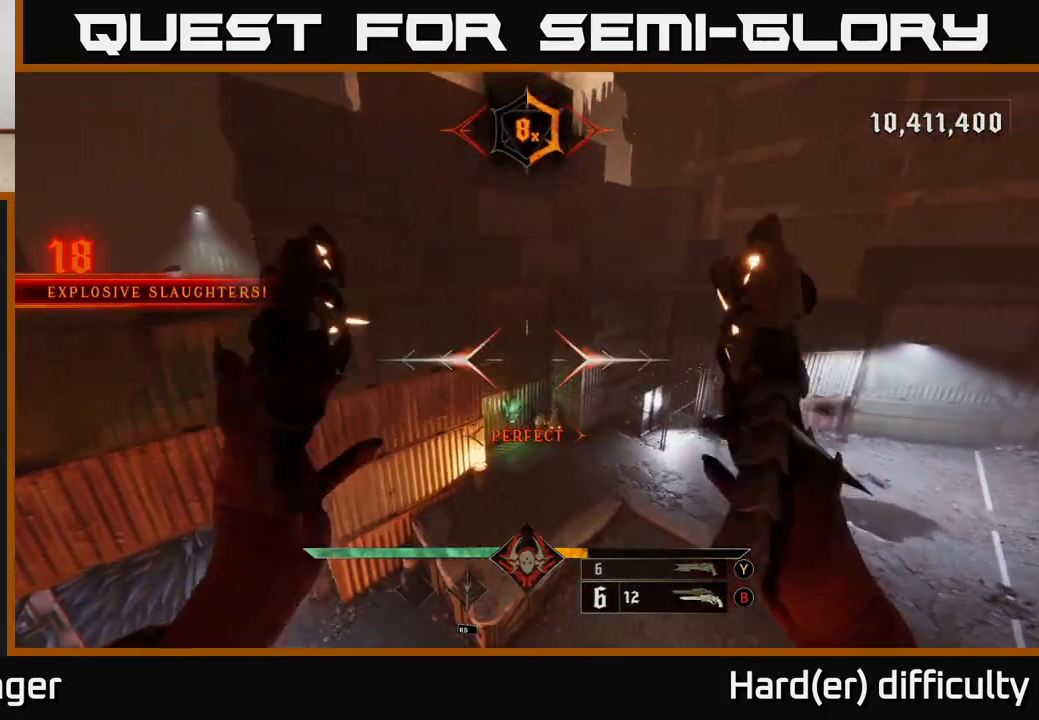
{"buttons": [], "left_stick": "up", "right_stick": "center", "events": [[33, "right_stick", "right"], [133, "right_stick", "down-right"], [250, "left_stick", "up-left"], [250, "right_stick", "down-left"], [300, "right_stick", "left"], [400, "R2", "down"], [400, "left_stick", "up"], [483, "right_stick", "center"], [500, "R2", "up"]]}
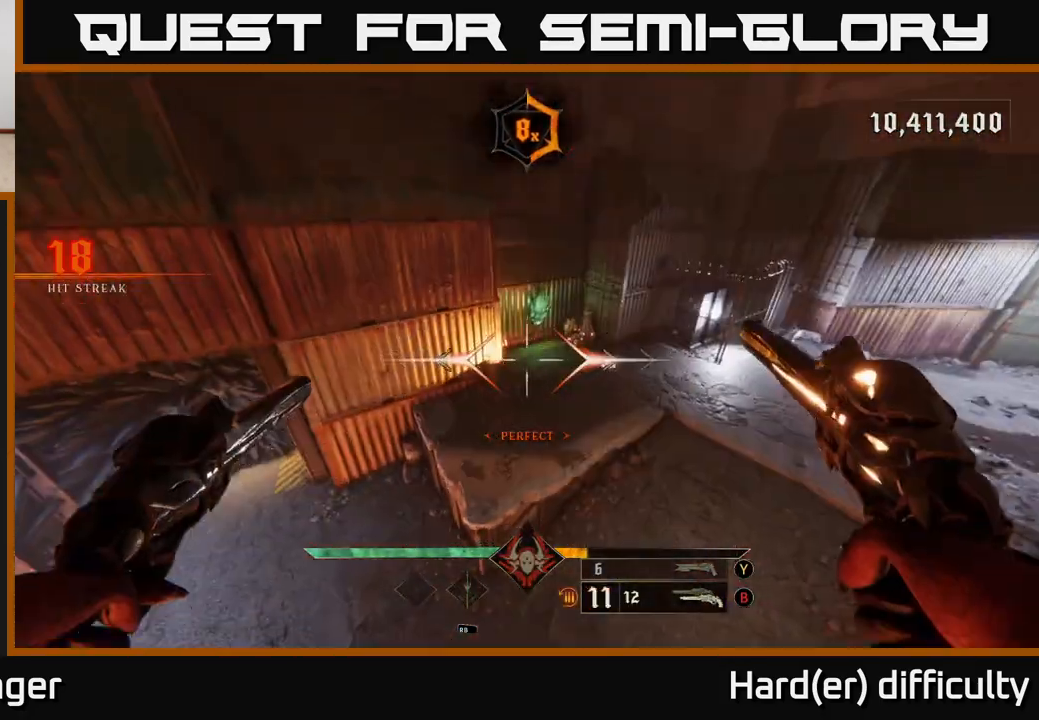
{"buttons": [], "left_stick": "right", "right_stick": "up-left", "events": [[33, "left_stick", "up-right"], [133, "right_stick", "up"], [350, "left_stick", "right"], [367, "R2", "down"], [400, "right_stick", "up-left"], [483, "R2", "up"]]}